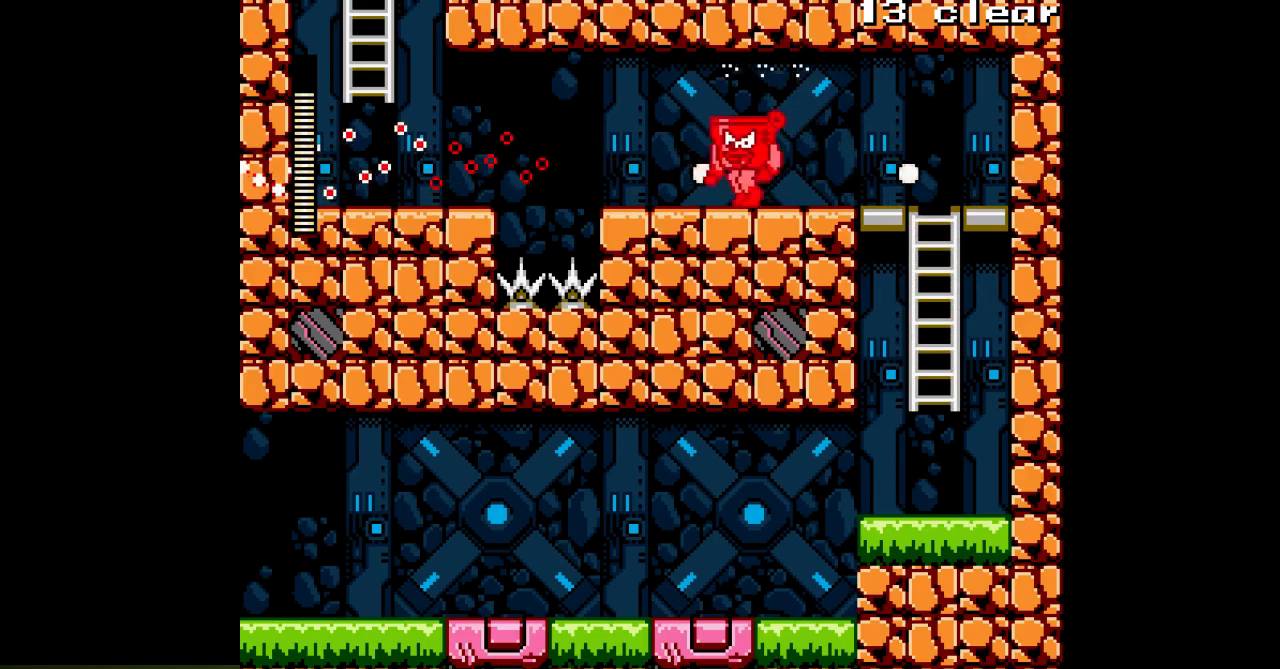
Gameplay with a controller; each line is a JSON object with the inputs held at the frame after it. "events" lists button and stick changes between this image and that frame as [ms after this image, input, new state], when the widget could be followed in between. Not read: C L3 R3.
{"buttons": ["A", "B", "DPAD_LEFT"], "events": [[67, "B", "up"], [500, "B", "down"]]}
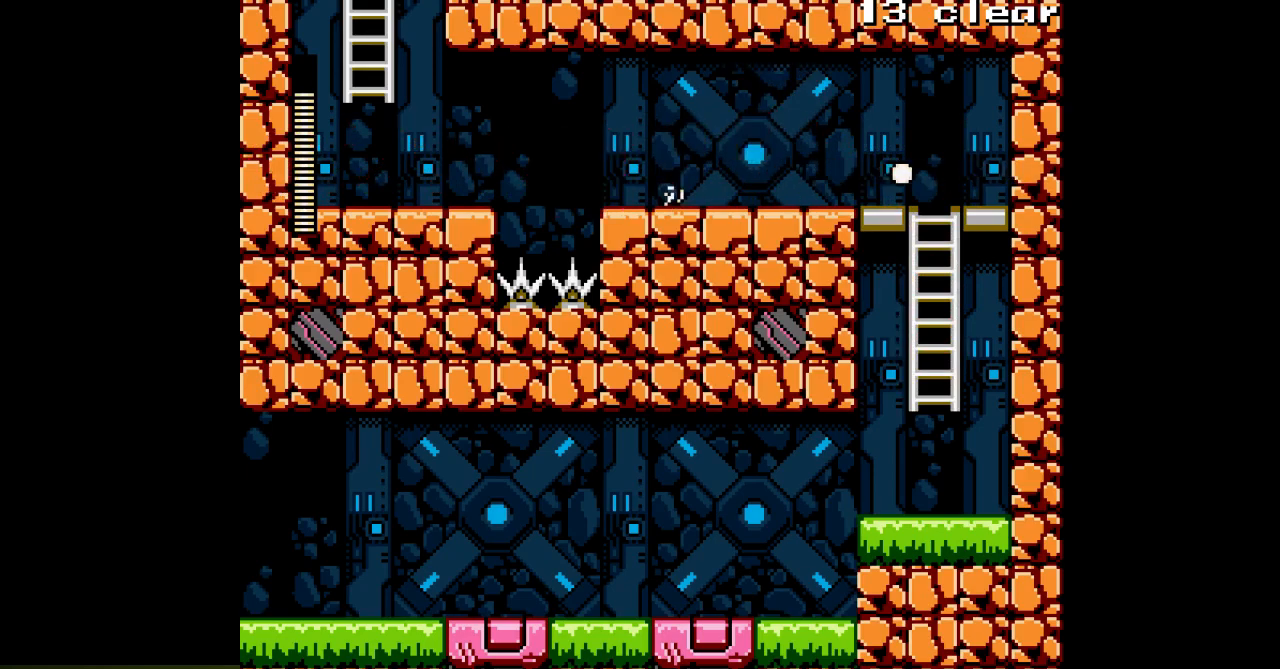
{"buttons": ["A", "DPAD_LEFT"], "events": [[217, "B", "up"]]}
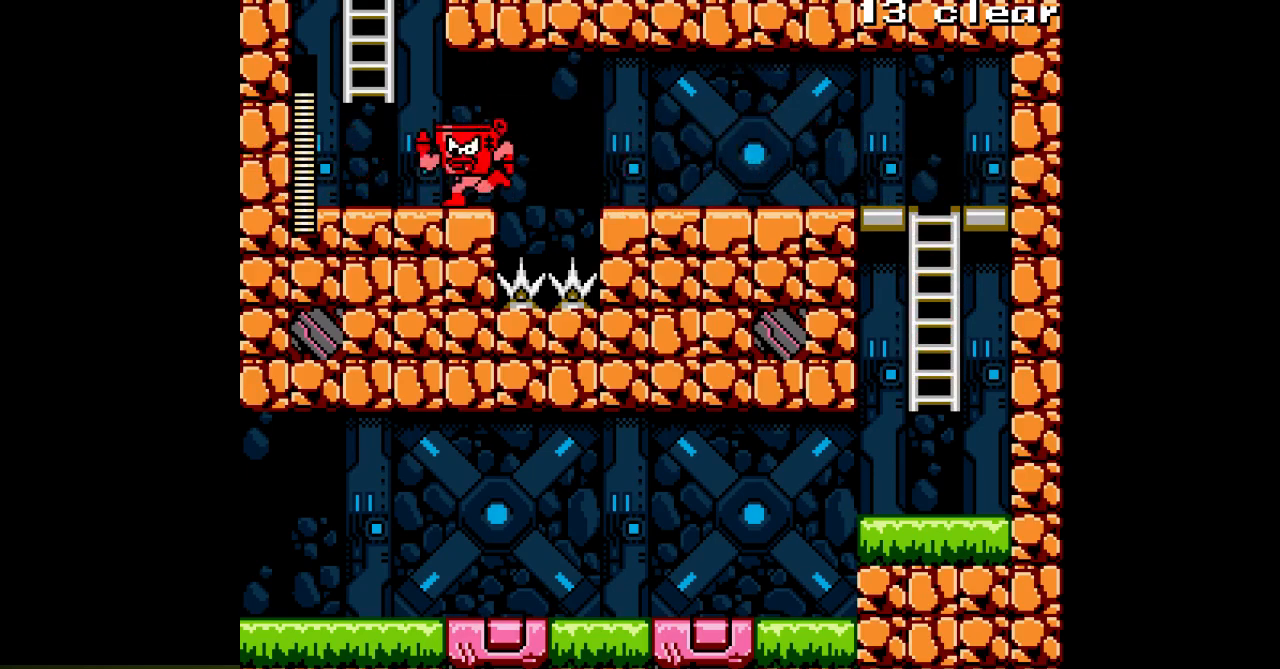
{"buttons": ["A", "B", "DPAD_UP"], "events": [[200, "B", "down"], [367, "DPAD_LEFT", "up"], [433, "DPAD_UP", "down"]]}
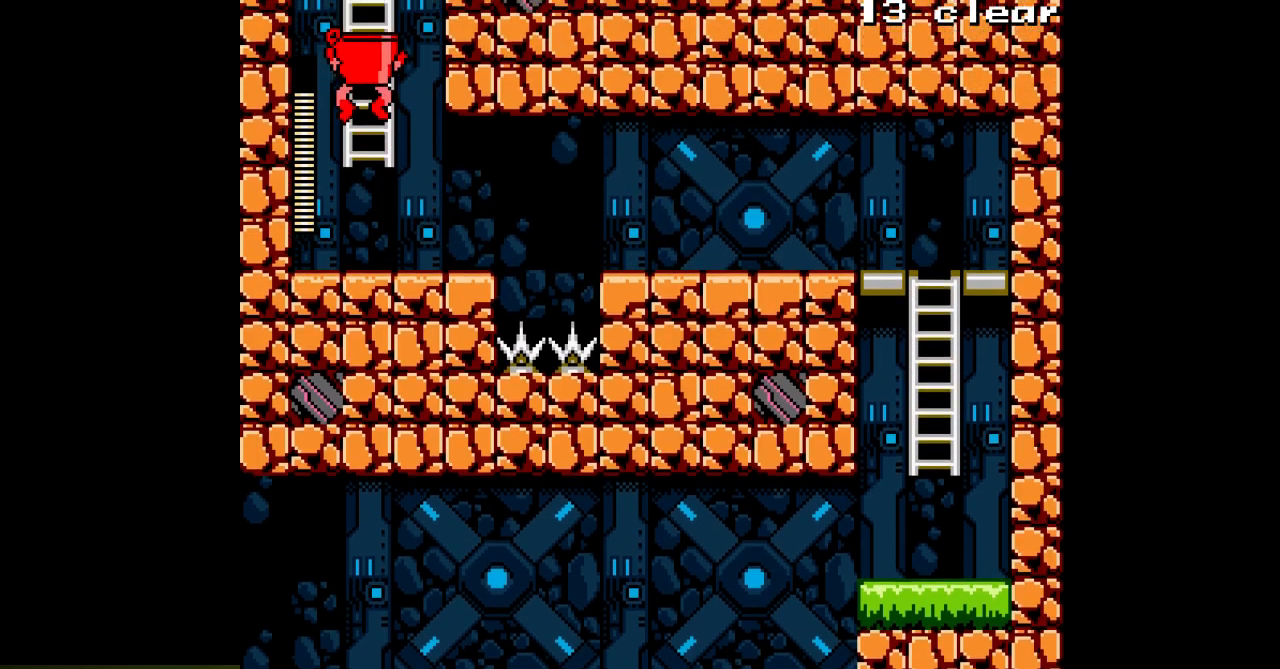
{"buttons": ["A", "DPAD_UP"], "events": [[67, "B", "up"]]}
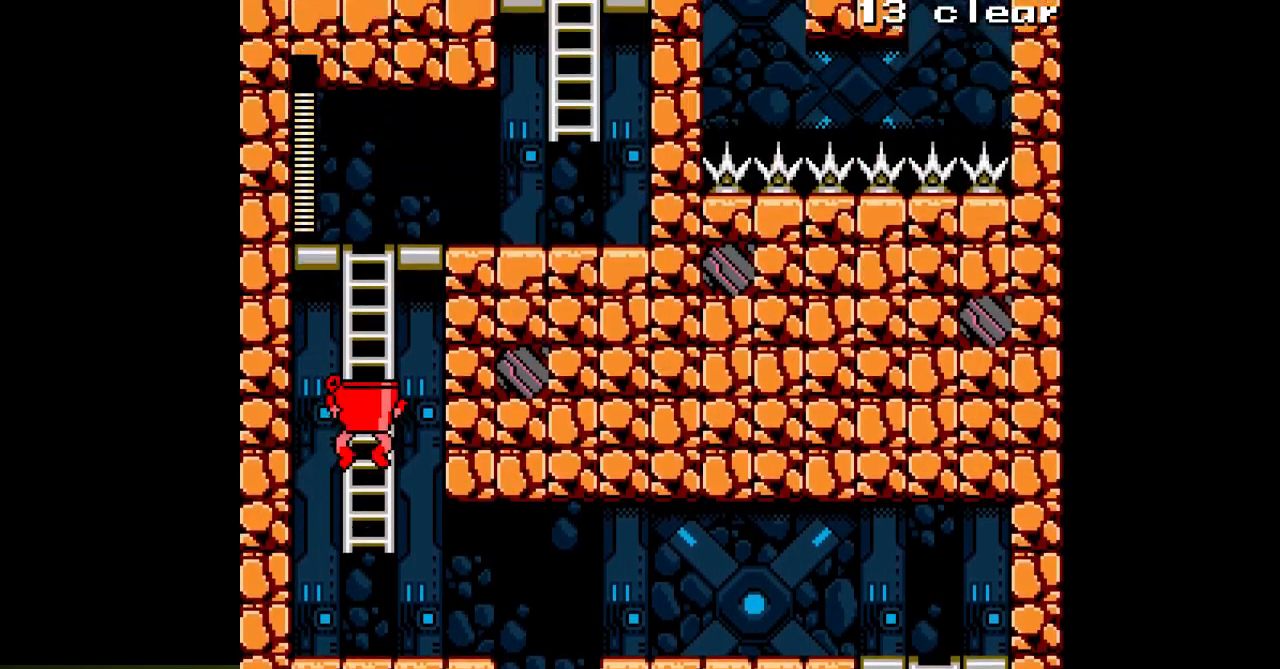
{"buttons": ["A", "DPAD_UP"], "events": []}
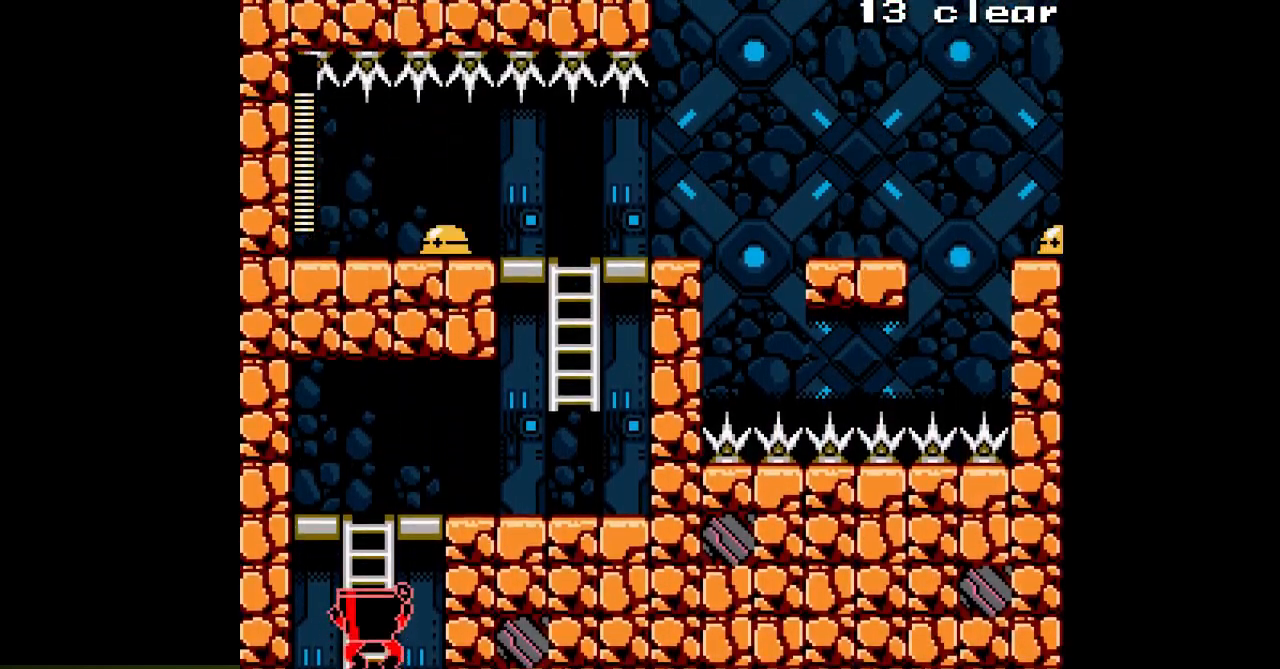
{"buttons": ["A", "DPAD_UP"], "events": []}
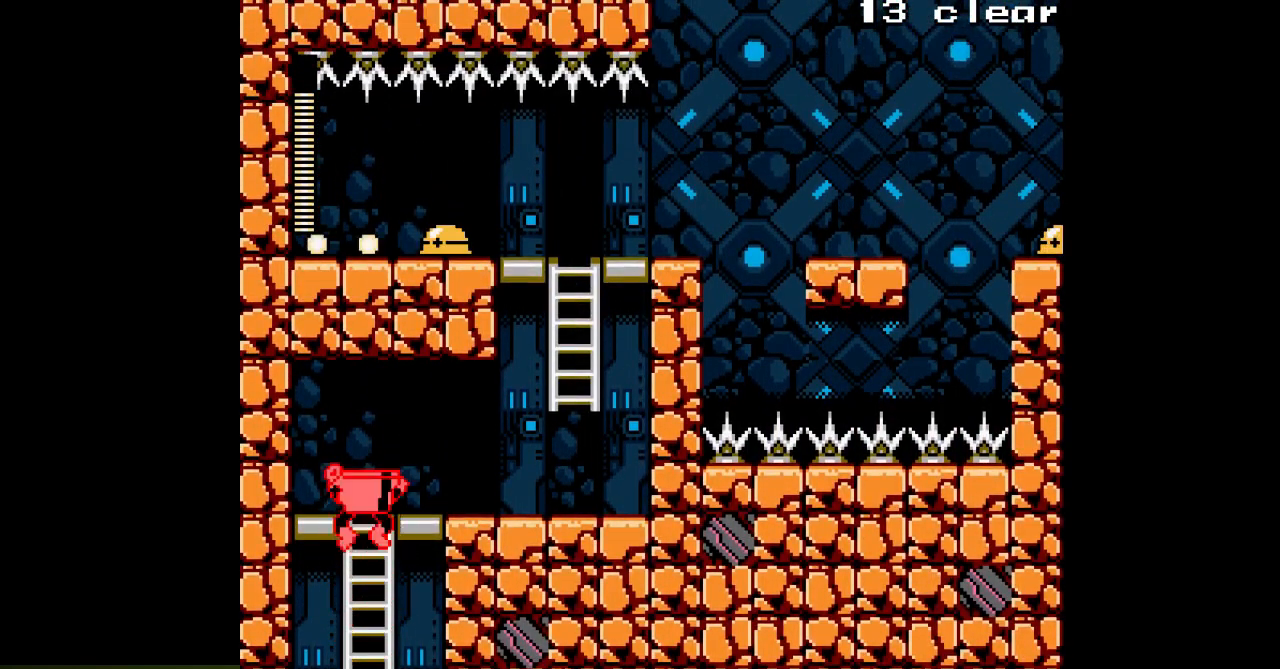
{"buttons": ["A", "DPAD_RIGHT"], "events": [[150, "DPAD_RIGHT", "down"], [217, "DPAD_UP", "up"]]}
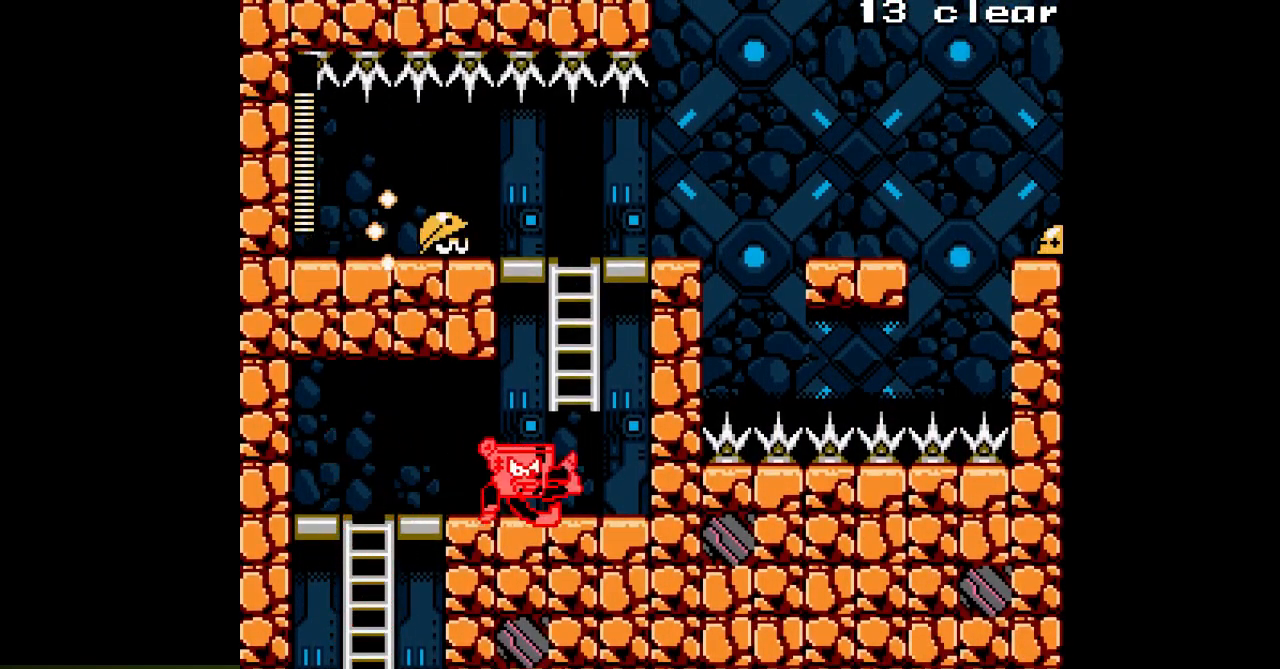
{"buttons": ["A", "DPAD_UP"], "events": [[117, "B", "down"], [200, "DPAD_UP", "down"], [233, "DPAD_RIGHT", "up"], [367, "B", "up"]]}
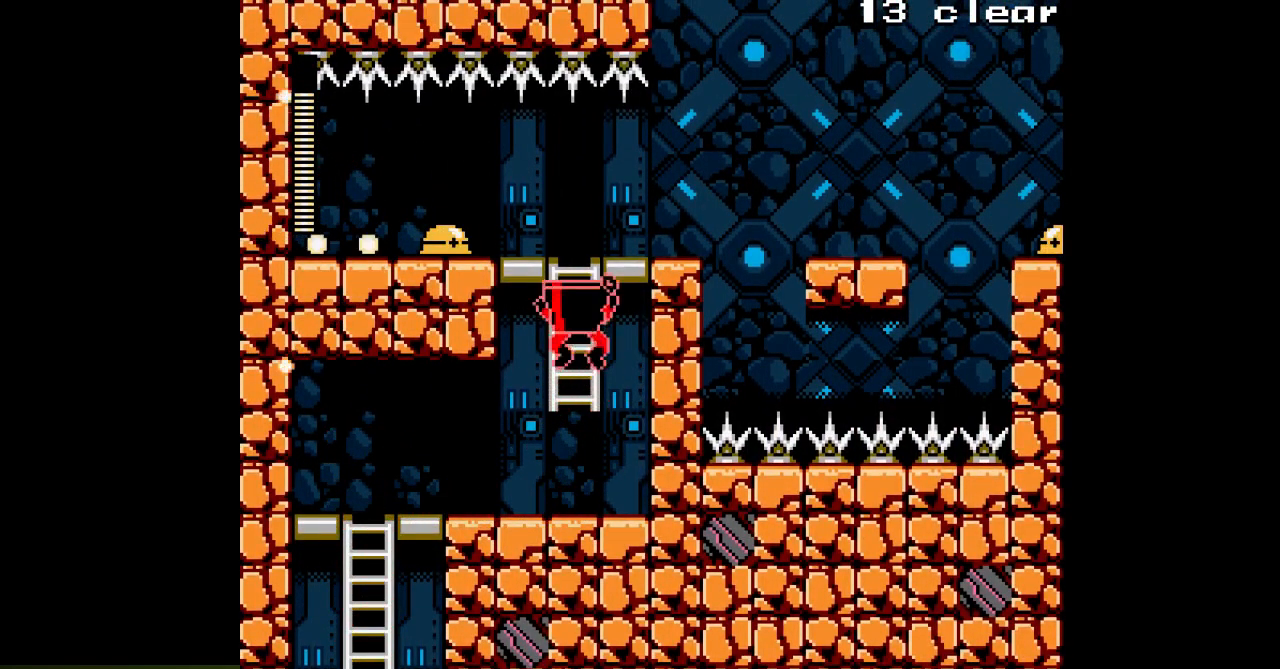
{"buttons": ["A", "DPAD_UP"], "events": []}
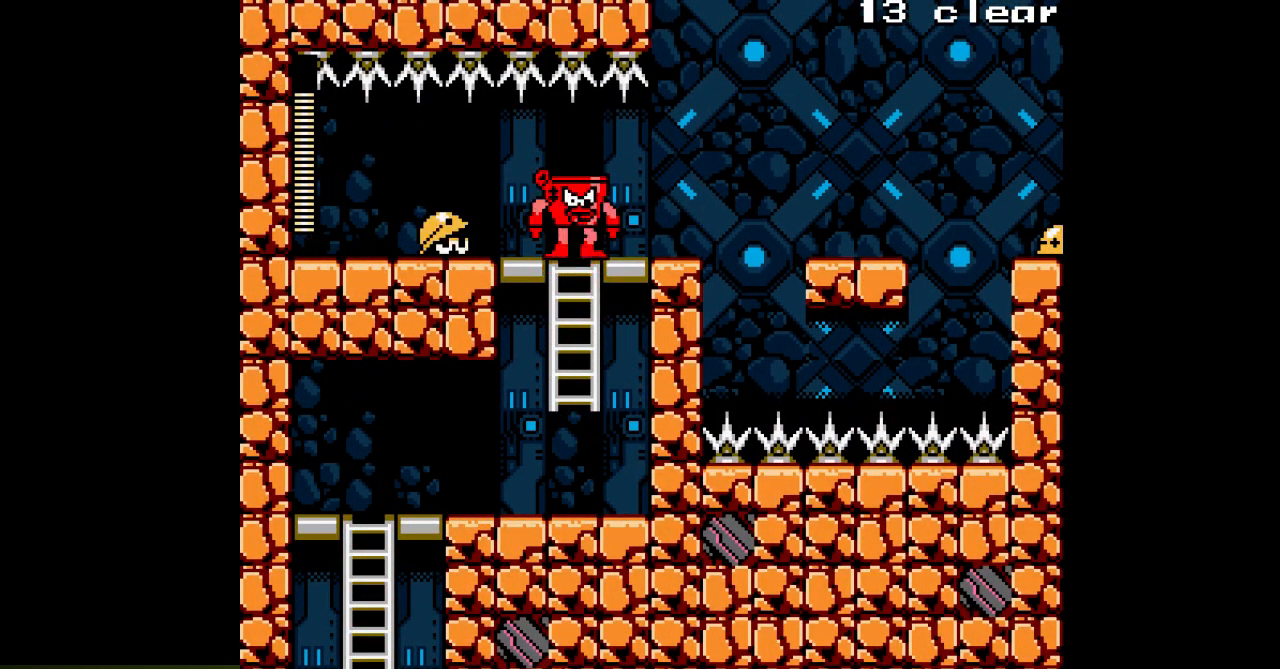
{"buttons": ["A", "DPAD_LEFT"], "events": [[83, "DPAD_LEFT", "down"], [100, "DPAD_UP", "up"], [183, "A", "up"], [250, "A", "down"]]}
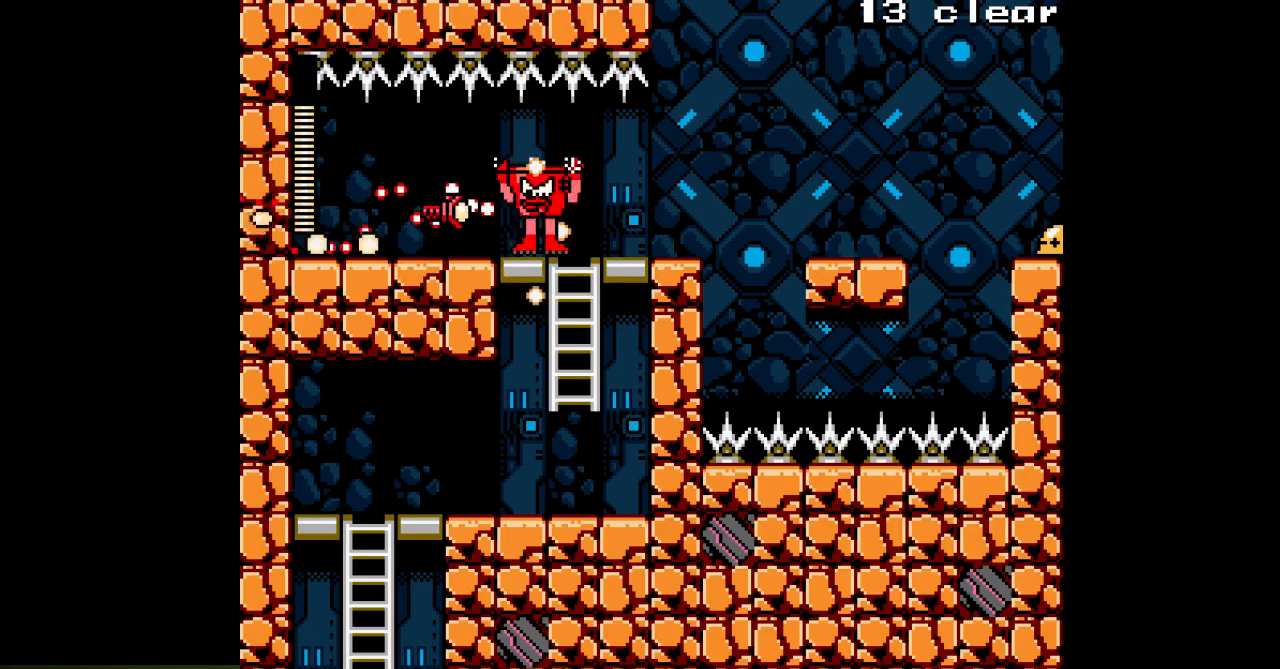
{"buttons": ["A", "DPAD_LEFT"], "events": []}
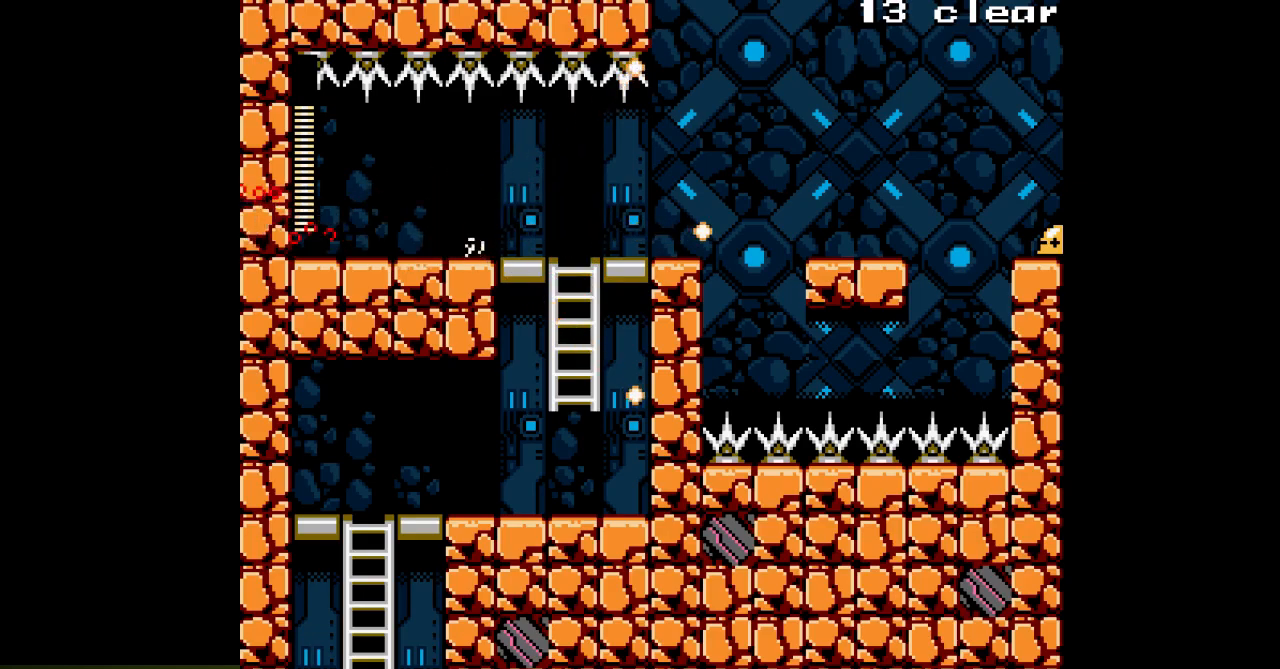
{"buttons": ["A", "DPAD_RIGHT"], "events": [[400, "DPAD_LEFT", "up"], [433, "DPAD_RIGHT", "down"]]}
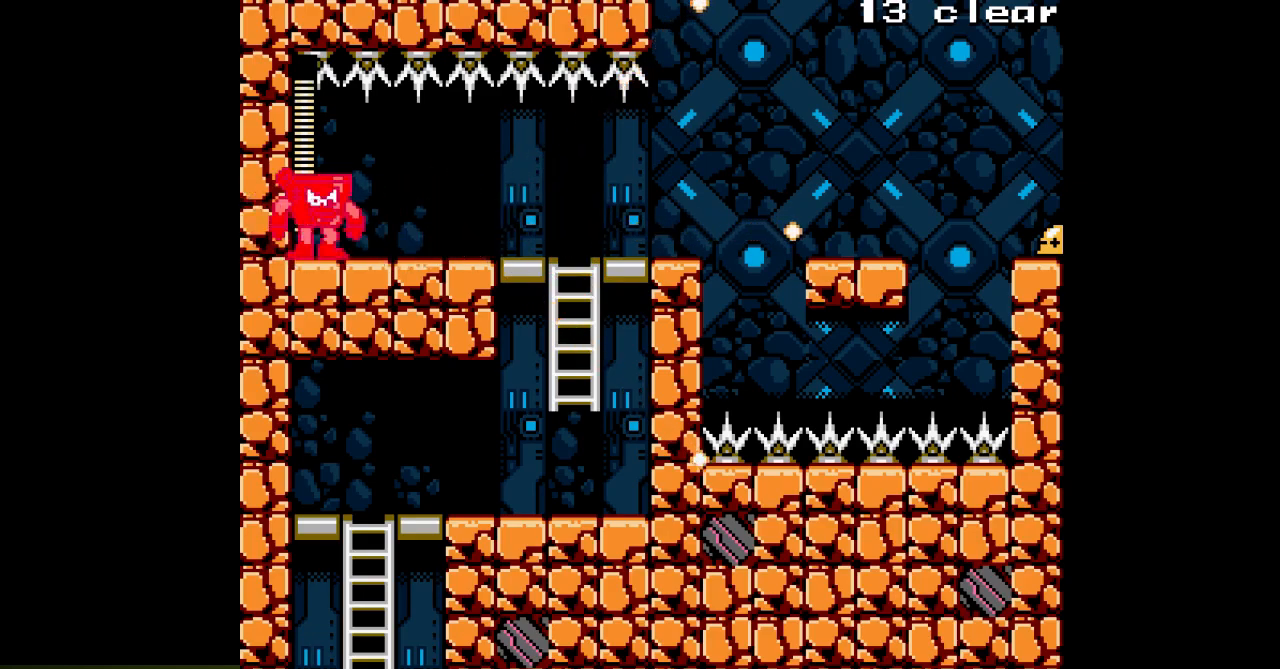
{"buttons": ["A", "DPAD_RIGHT"], "events": []}
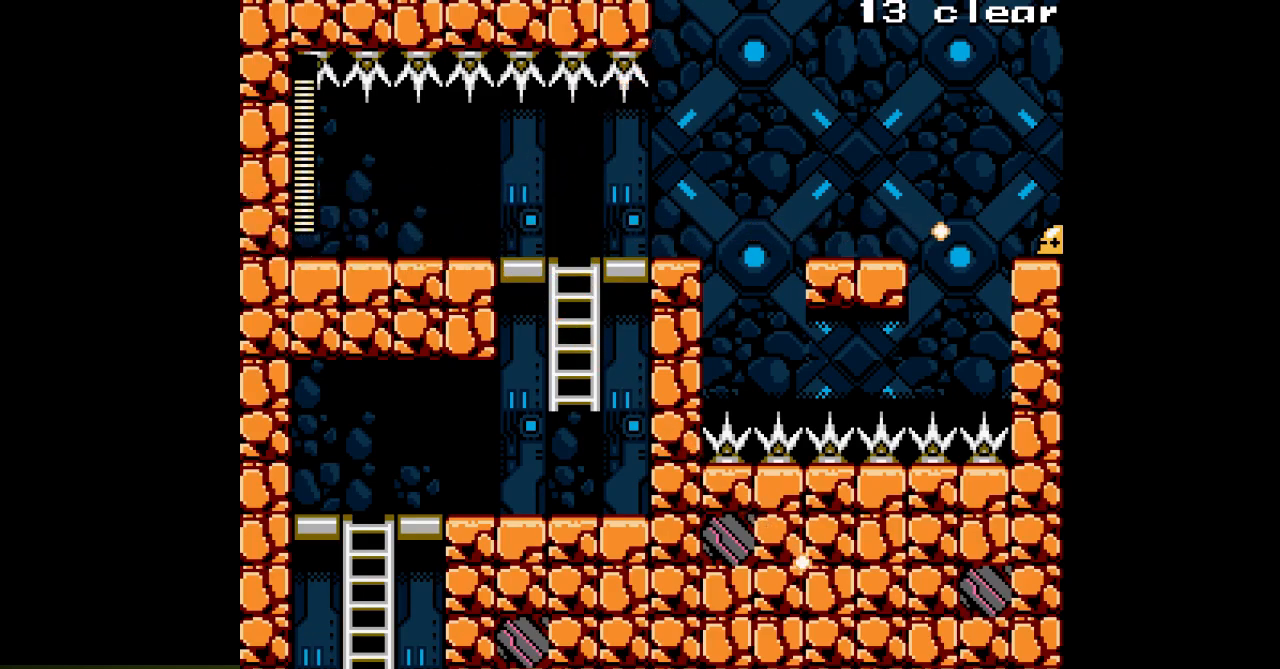
{"buttons": ["A", "DPAD_RIGHT"], "events": []}
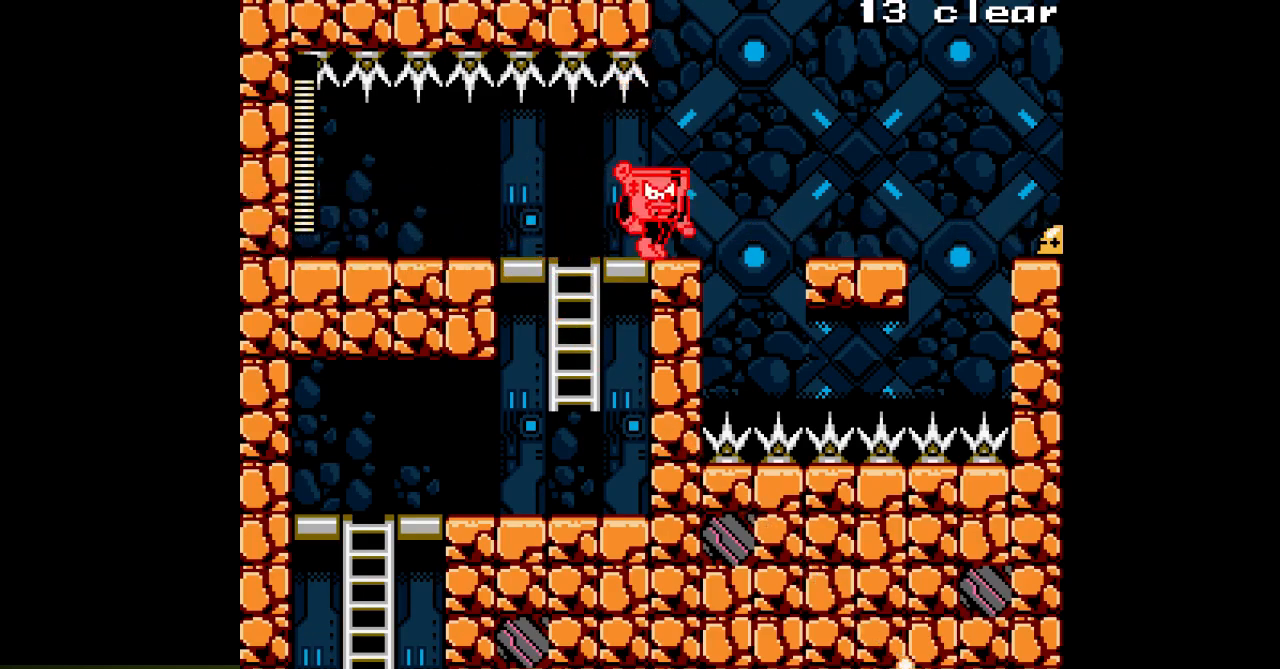
{"buttons": ["A", "DPAD_RIGHT"], "events": [[167, "B", "down"], [417, "B", "up"]]}
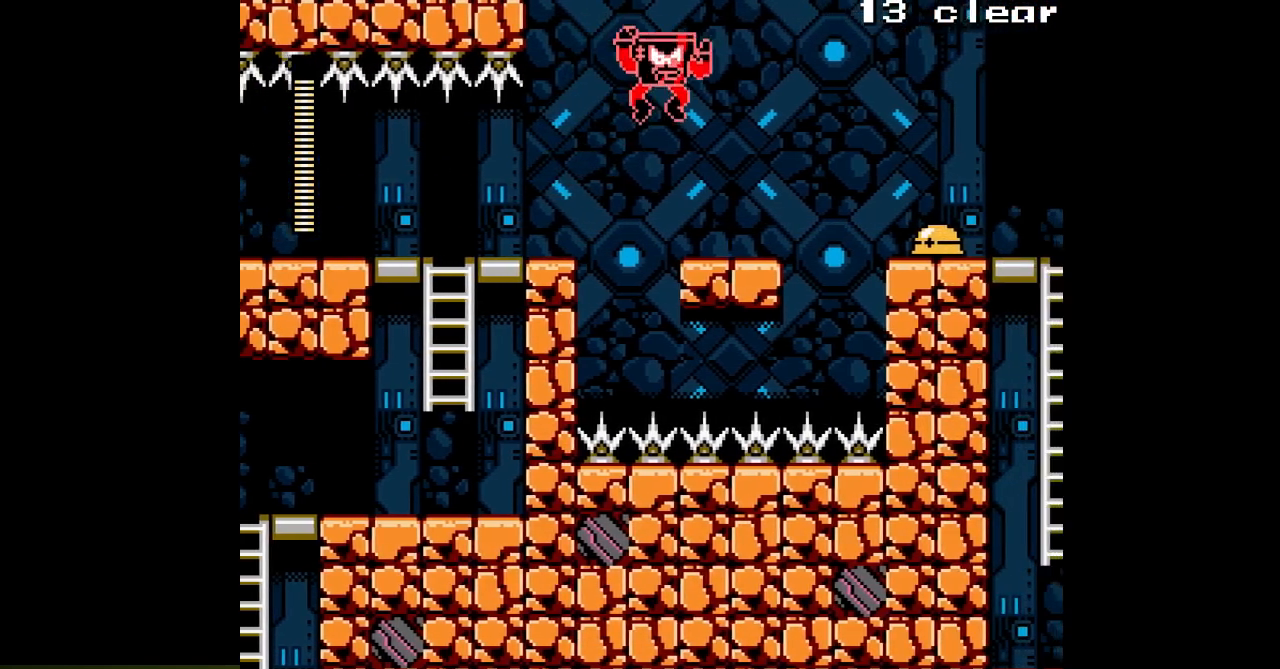
{"buttons": ["A", "B", "DPAD_RIGHT"], "events": [[283, "A", "up"], [350, "A", "down"], [400, "B", "down"]]}
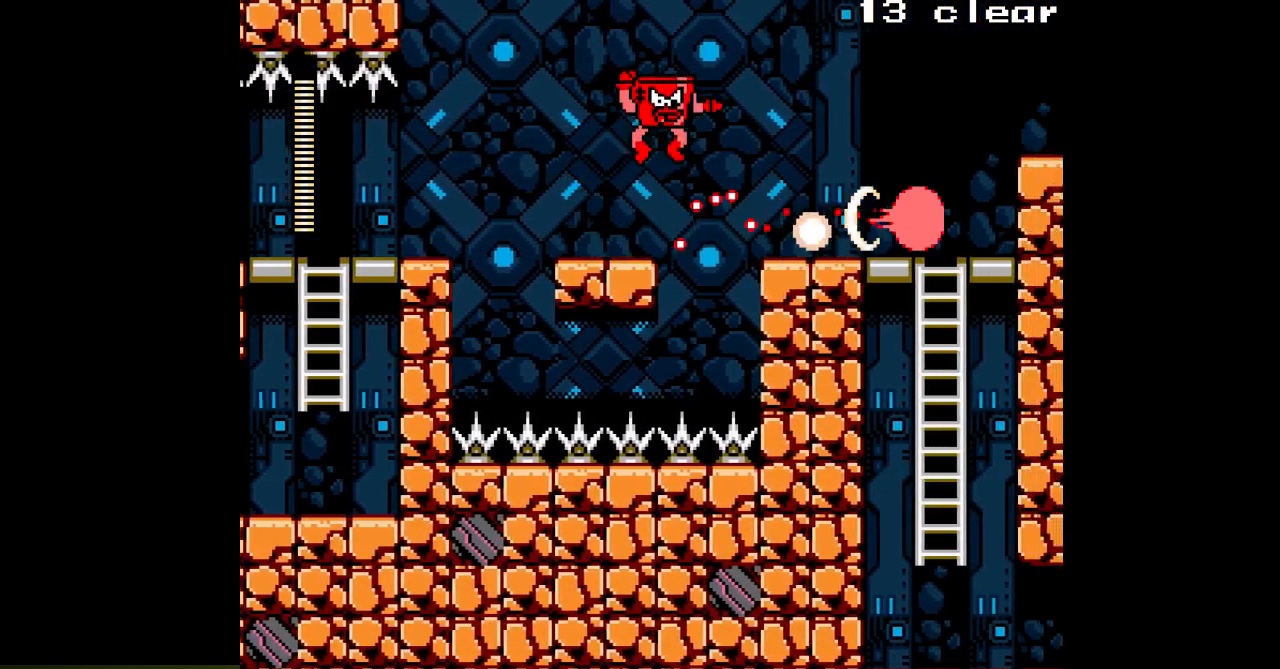
{"buttons": ["A", "DPAD_RIGHT"], "events": [[350, "B", "up"]]}
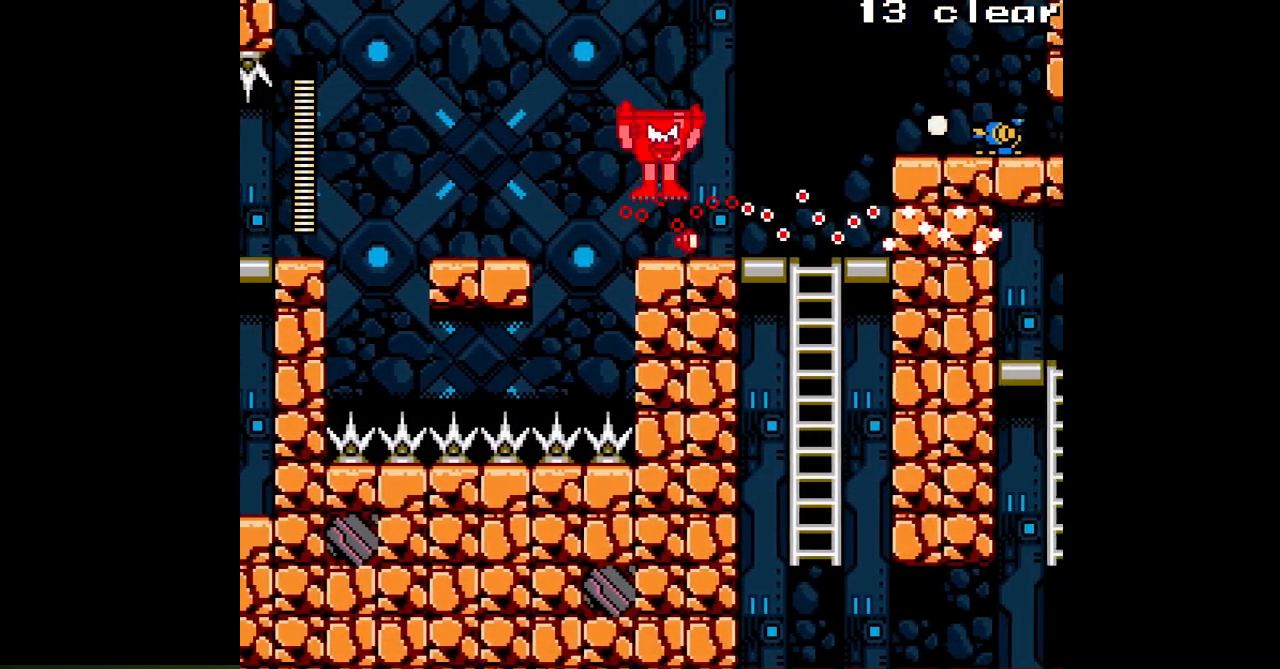
{"buttons": ["A", "DPAD_RIGHT"], "events": []}
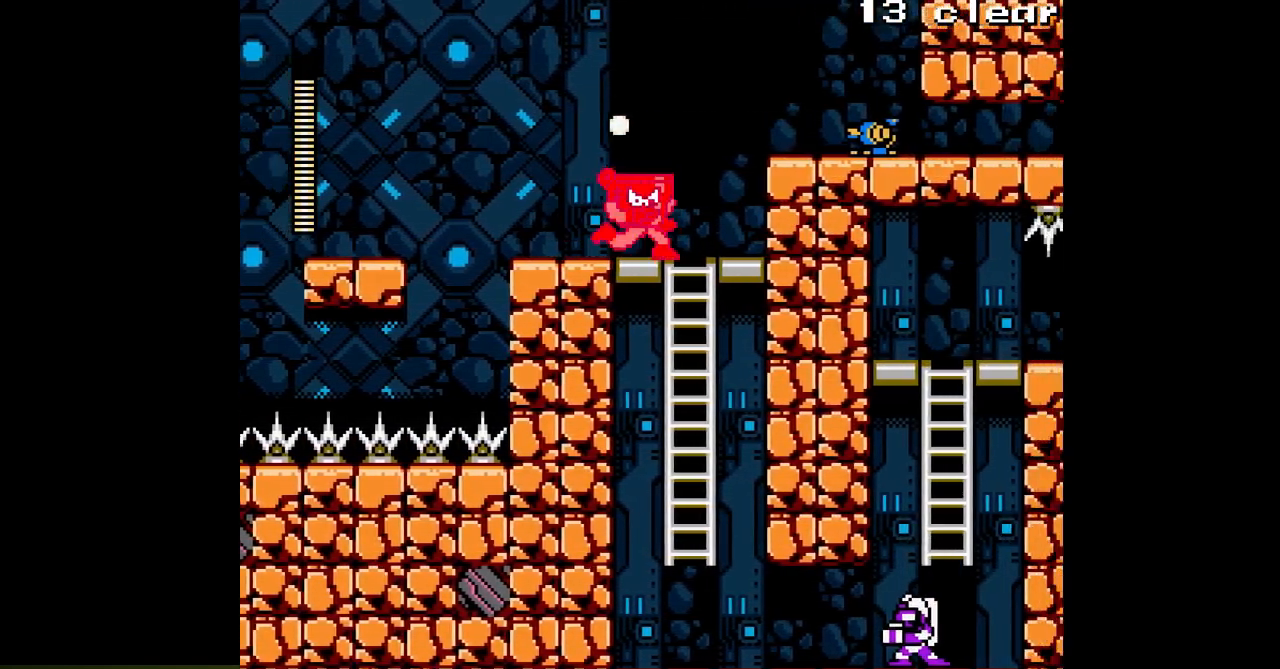
{"buttons": ["A", "DPAD_RIGHT"]}
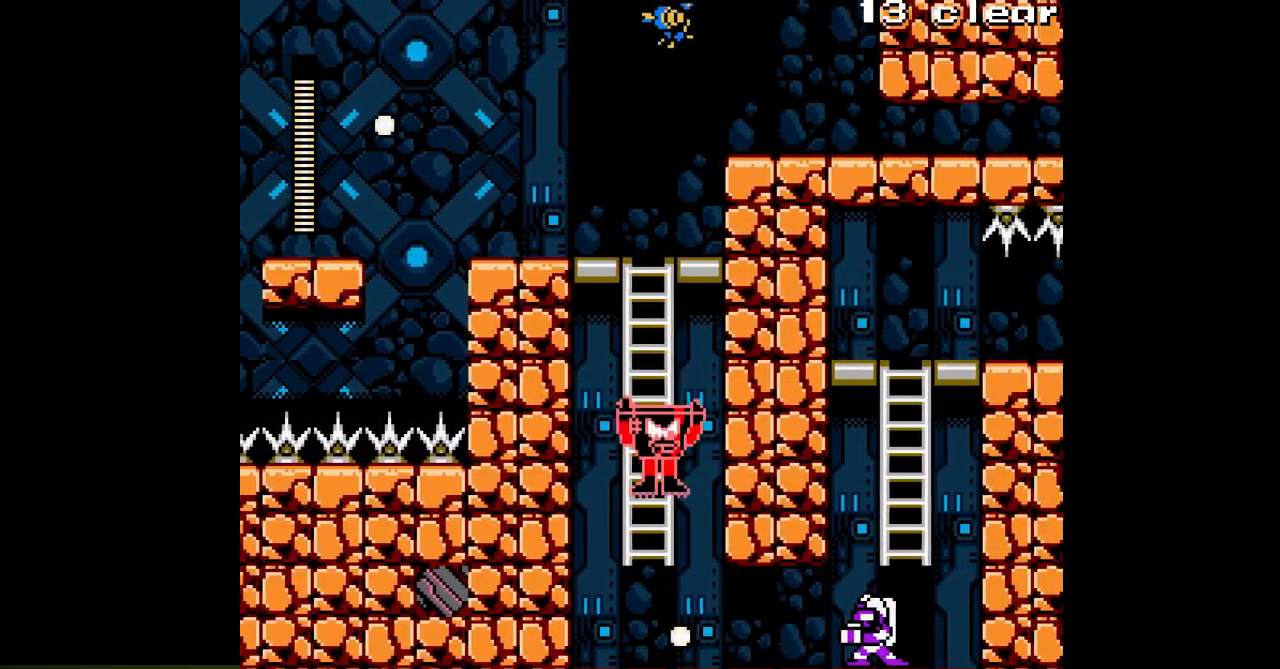
{"buttons": ["A", "DPAD_RIGHT"], "events": [[183, "A", "up"], [250, "A", "down"]]}
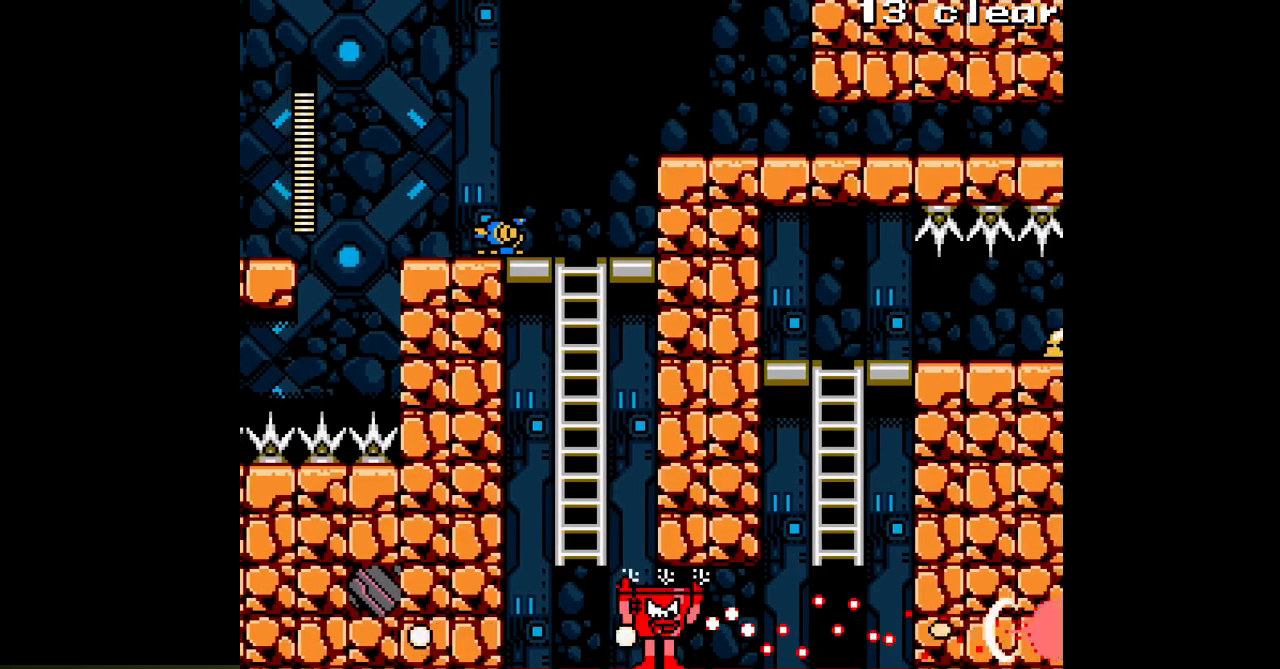
{"buttons": ["A", "DPAD_RIGHT"], "events": []}
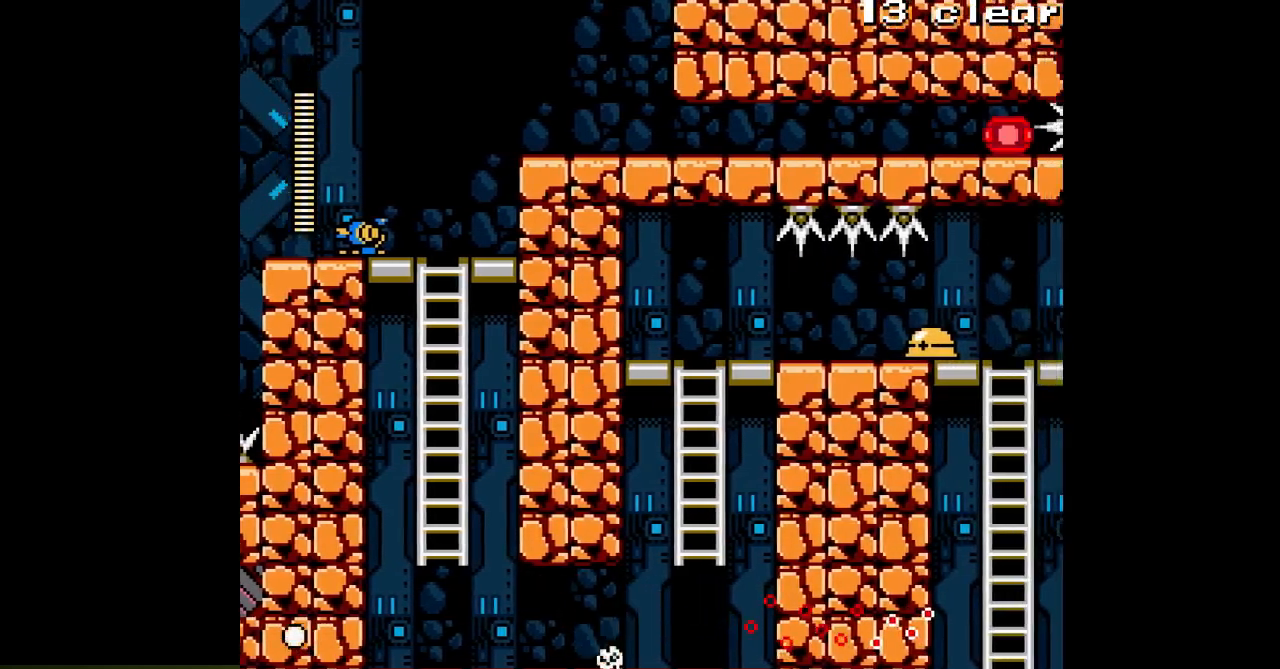
{"buttons": ["A", "B", "DPAD_UP"], "events": [[200, "B", "down"], [283, "DPAD_RIGHT", "up"], [317, "DPAD_LEFT", "down"], [467, "DPAD_UP", "down"], [500, "DPAD_LEFT", "up"]]}
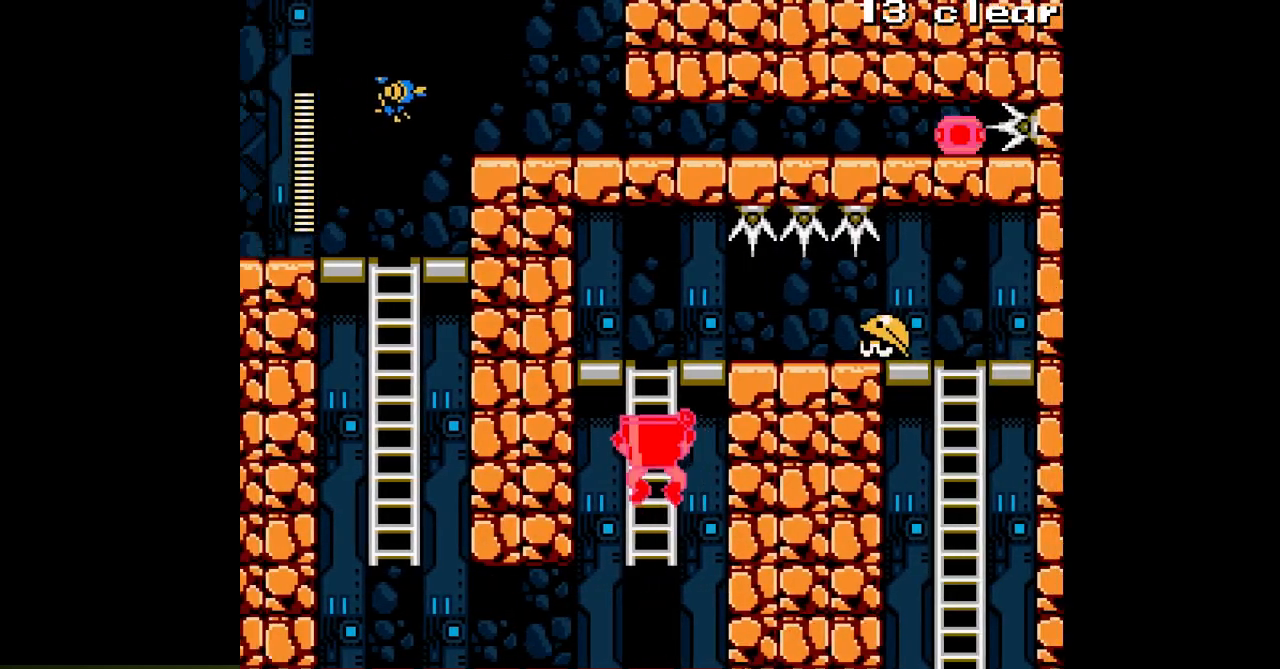
{"buttons": ["A", "DPAD_RIGHT"]}
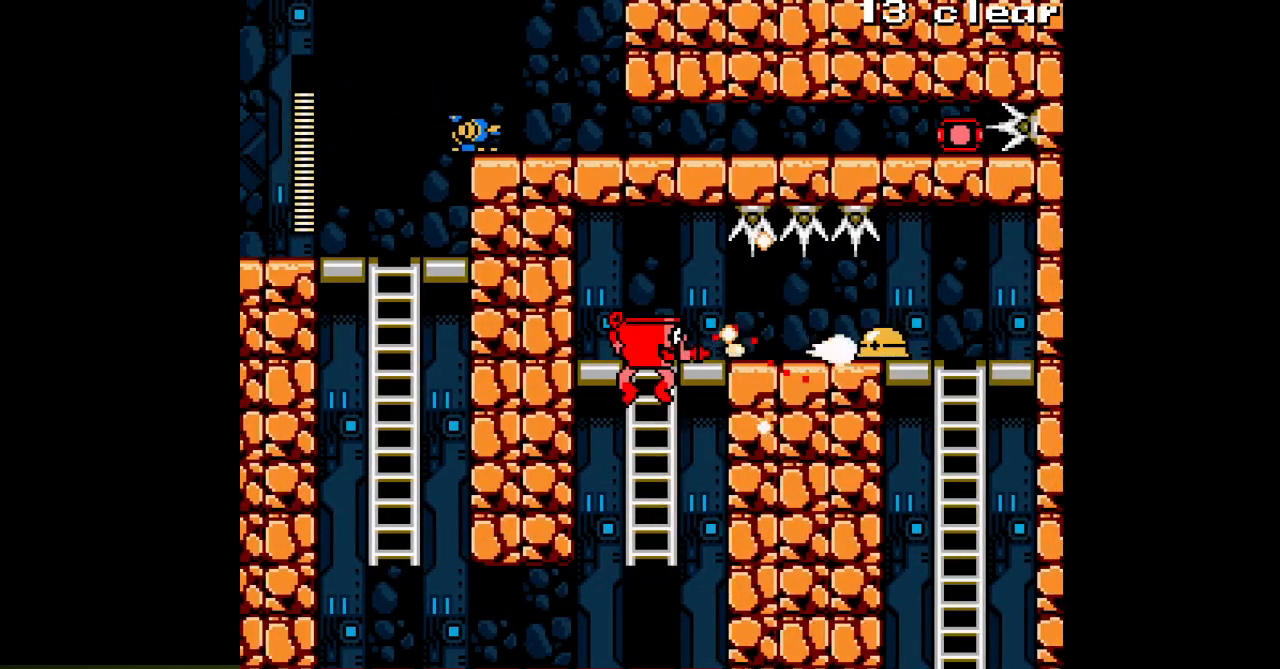
{"buttons": ["A", "DPAD_RIGHT"], "events": [[117, "DPAD_DOWN", "down"], [150, "DPAD_RIGHT", "up"], [350, "DPAD_RIGHT", "down"], [383, "DPAD_DOWN", "up"]]}